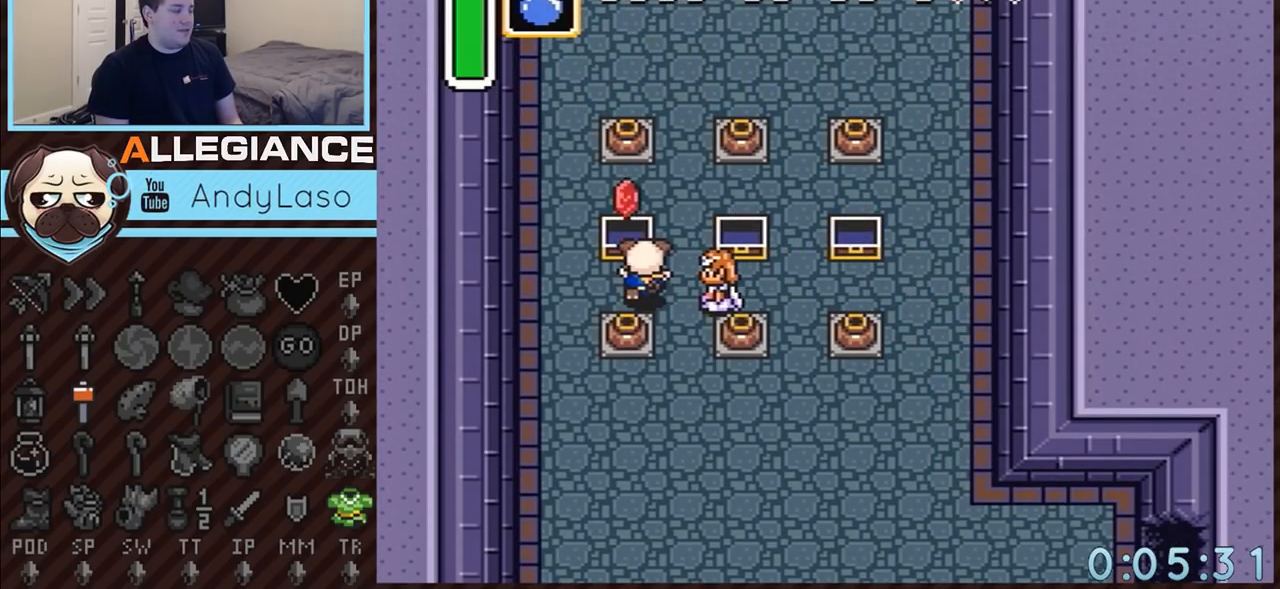
Gameplay with a controller (Nintendo layout); each line is a JSON object with the inputs held at the frame after it. "events" lists button and stick changes between this image and that frame as [ms after this image, input, new state], when the widget could be followed in between. Not read: L3 R3.
{"buttons": ["DPAD_DOWN", "DPAD_RIGHT"], "events": [[217, "DPAD_DOWN", "down"]]}
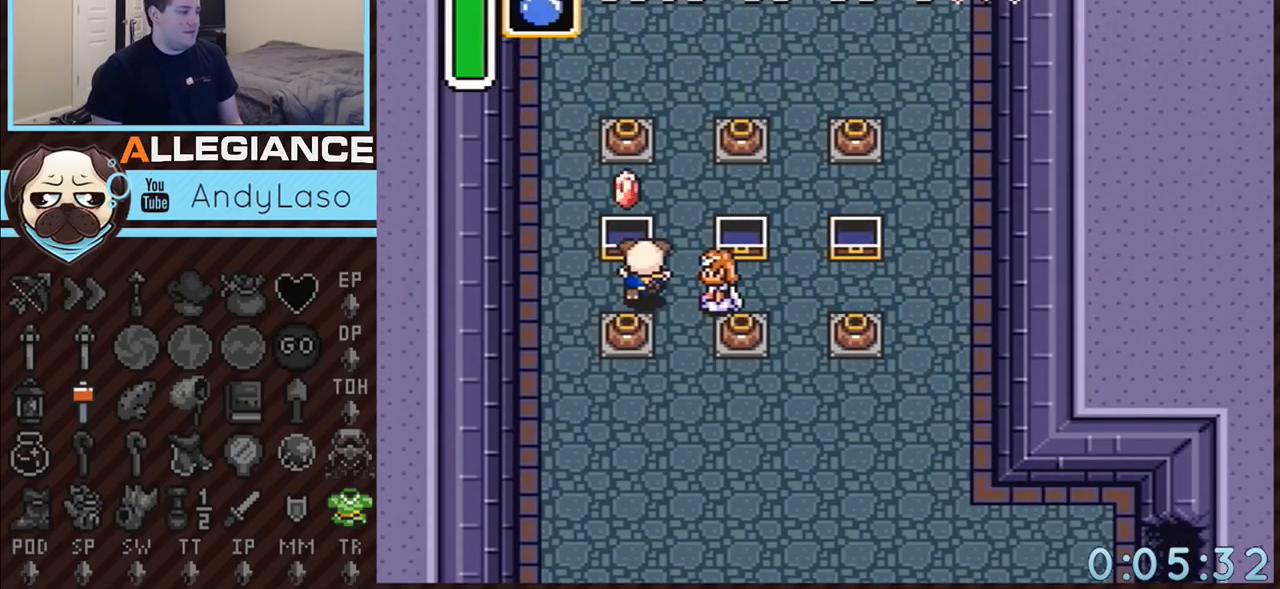
{"buttons": ["DPAD_DOWN", "DPAD_RIGHT"], "events": [[183, "DPAD_RIGHT", "up"], [400, "DPAD_RIGHT", "down"]]}
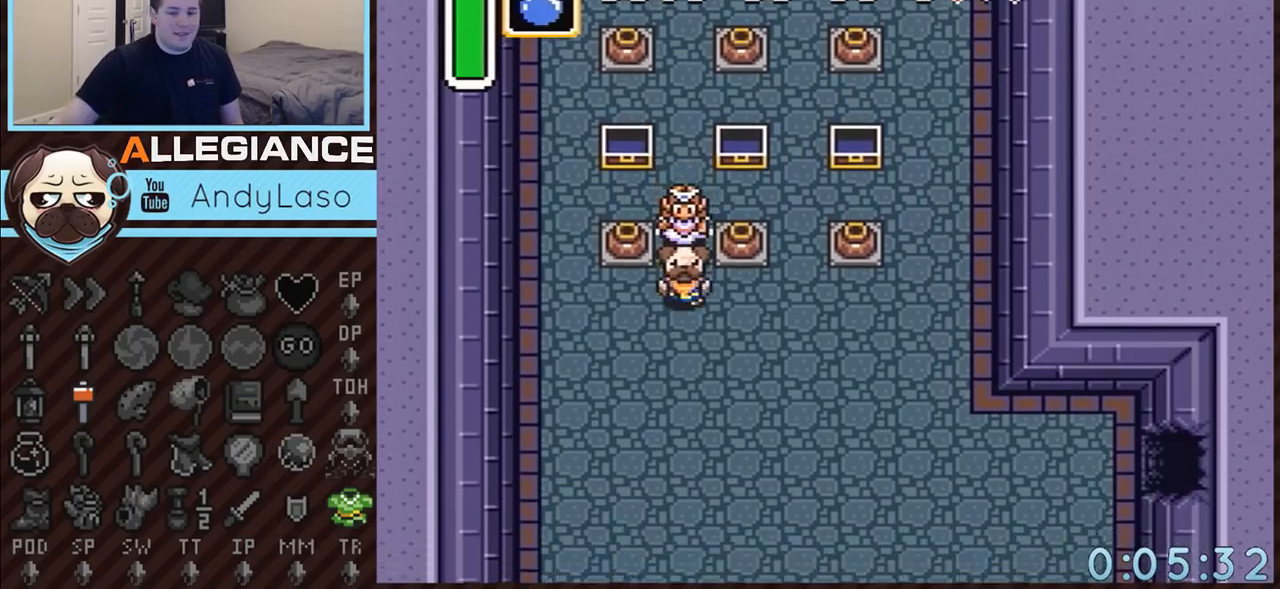
{"buttons": ["DPAD_DOWN", "DPAD_RIGHT"], "events": []}
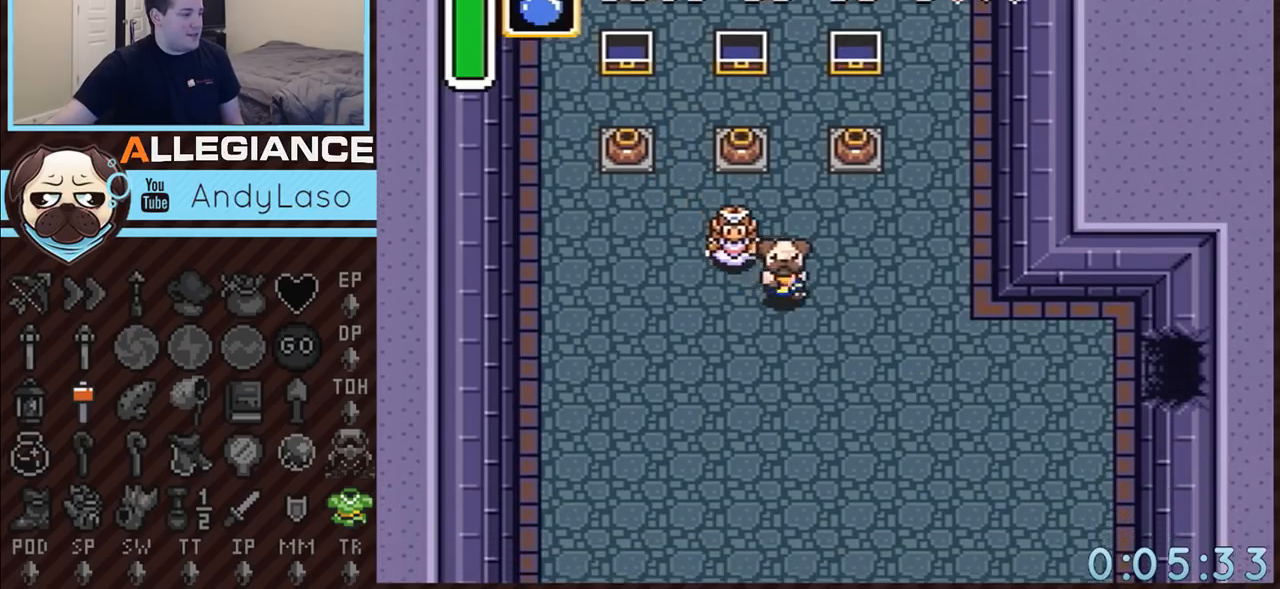
{"buttons": ["DPAD_RIGHT"], "events": [[500, "DPAD_DOWN", "up"]]}
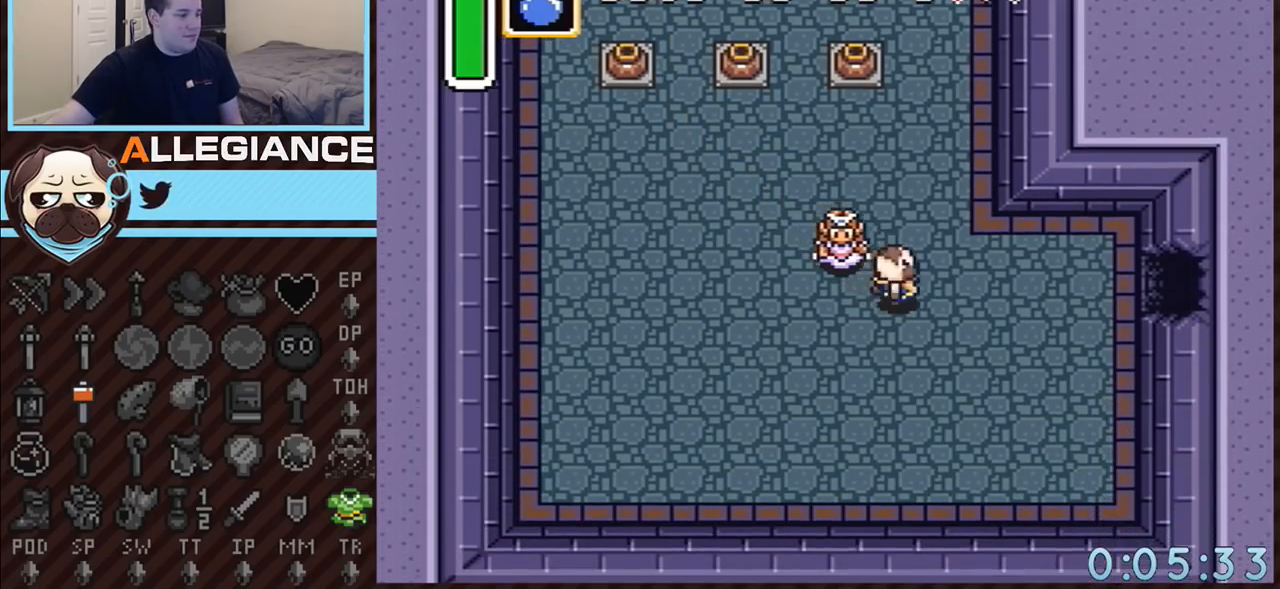
{"buttons": ["DPAD_RIGHT"], "events": []}
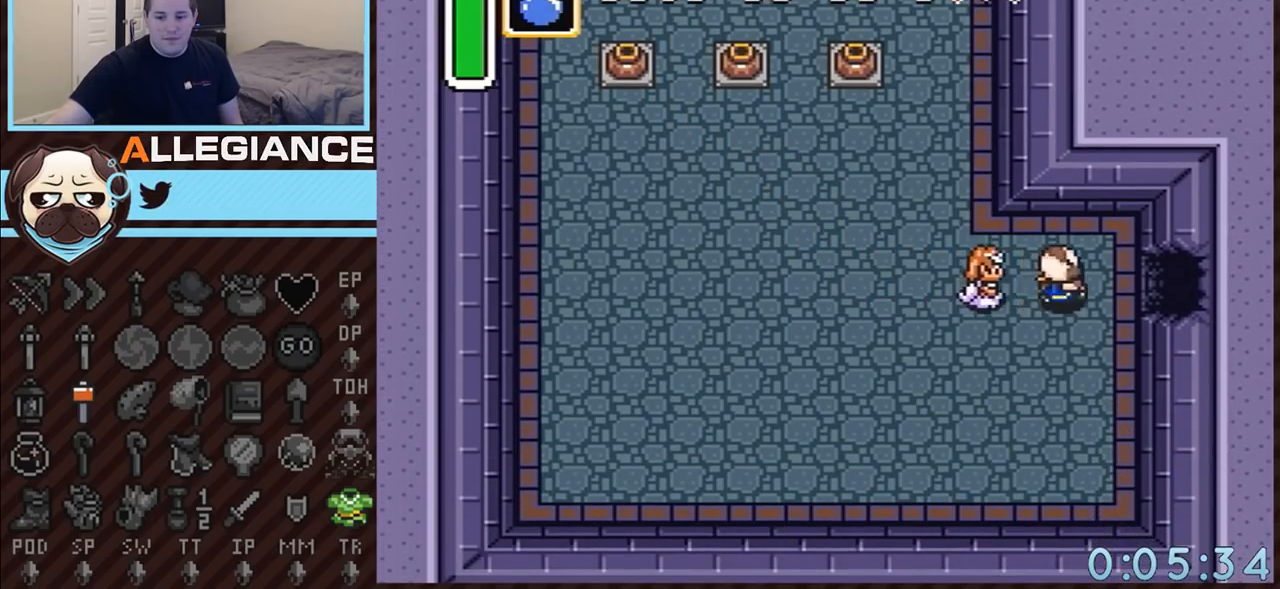
{"buttons": ["DPAD_RIGHT"], "events": []}
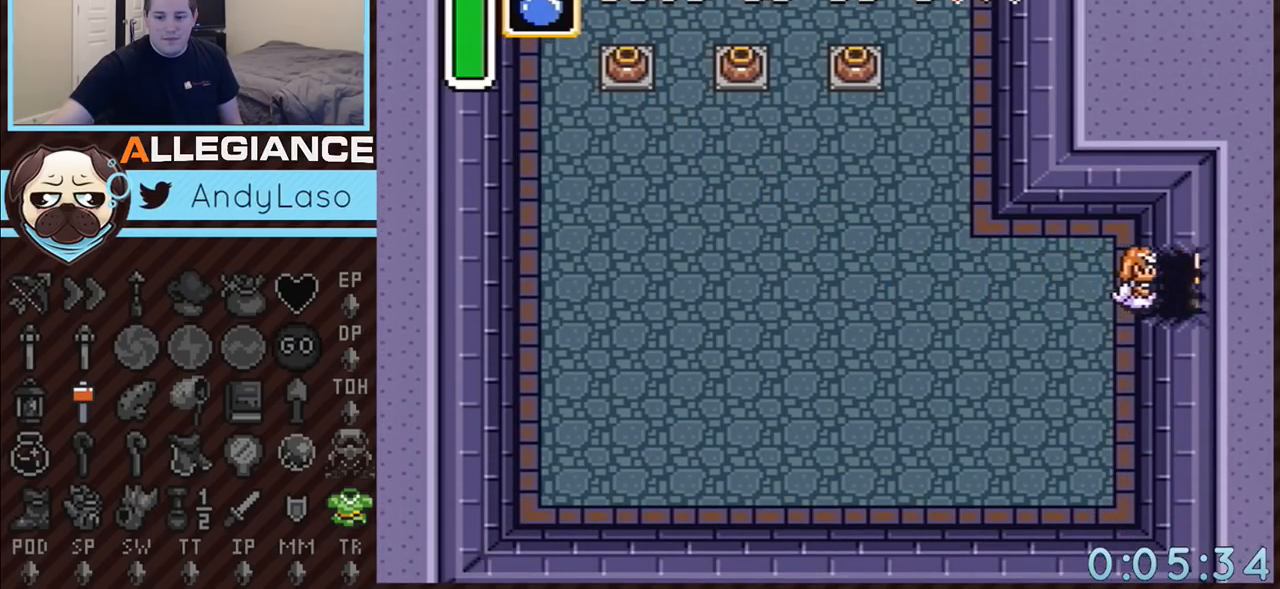
{"buttons": ["DPAD_RIGHT"], "events": []}
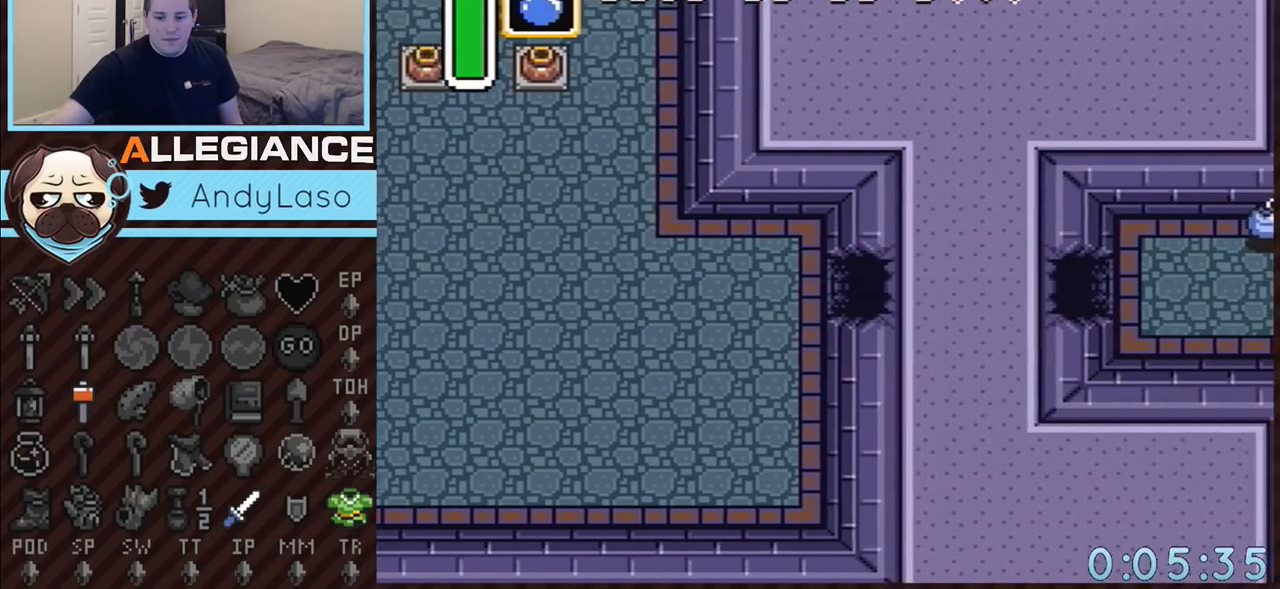
{"buttons": ["DPAD_RIGHT"], "events": []}
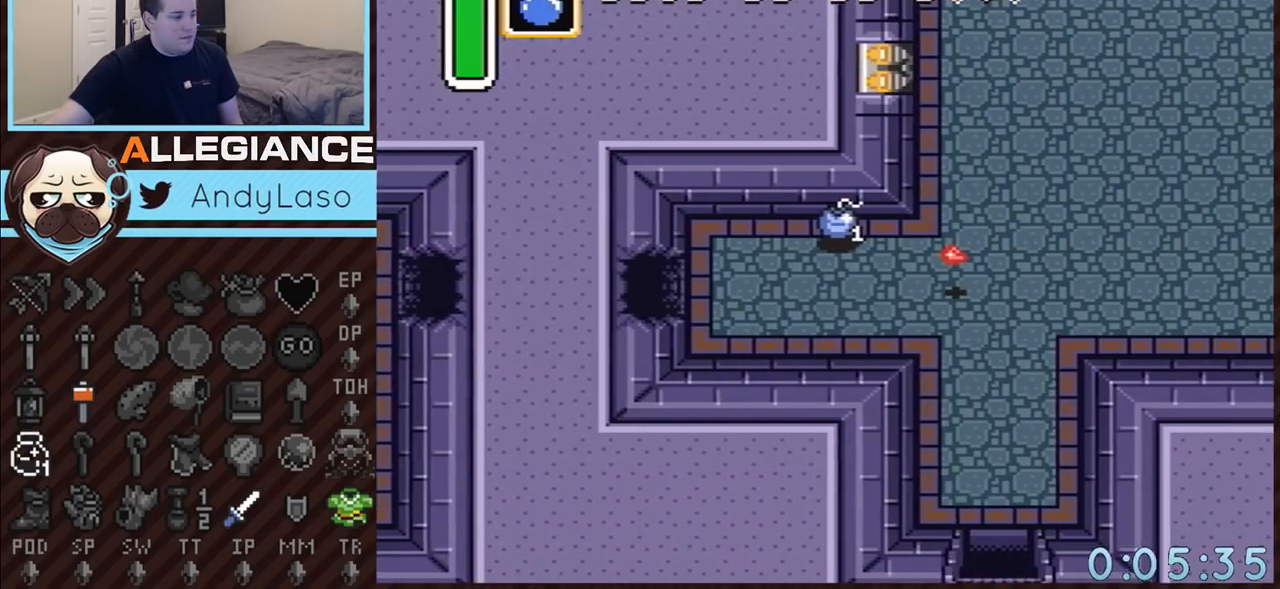
{"buttons": ["DPAD_RIGHT"], "events": []}
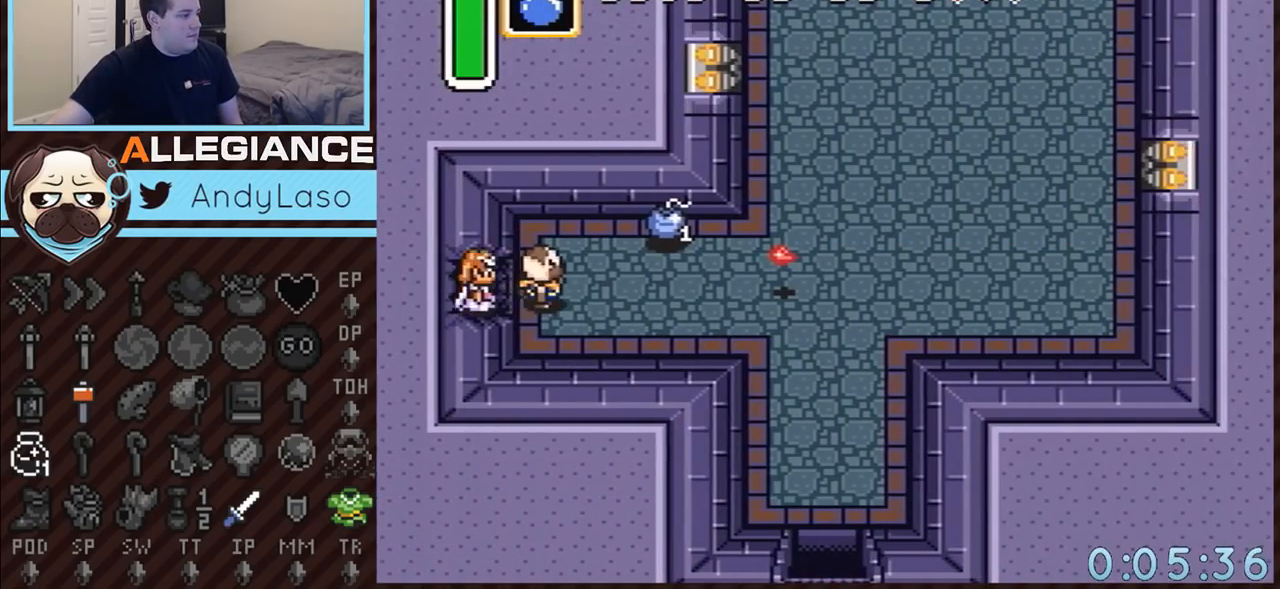
{"buttons": ["DPAD_UP", "DPAD_RIGHT"], "events": [[333, "DPAD_UP", "down"]]}
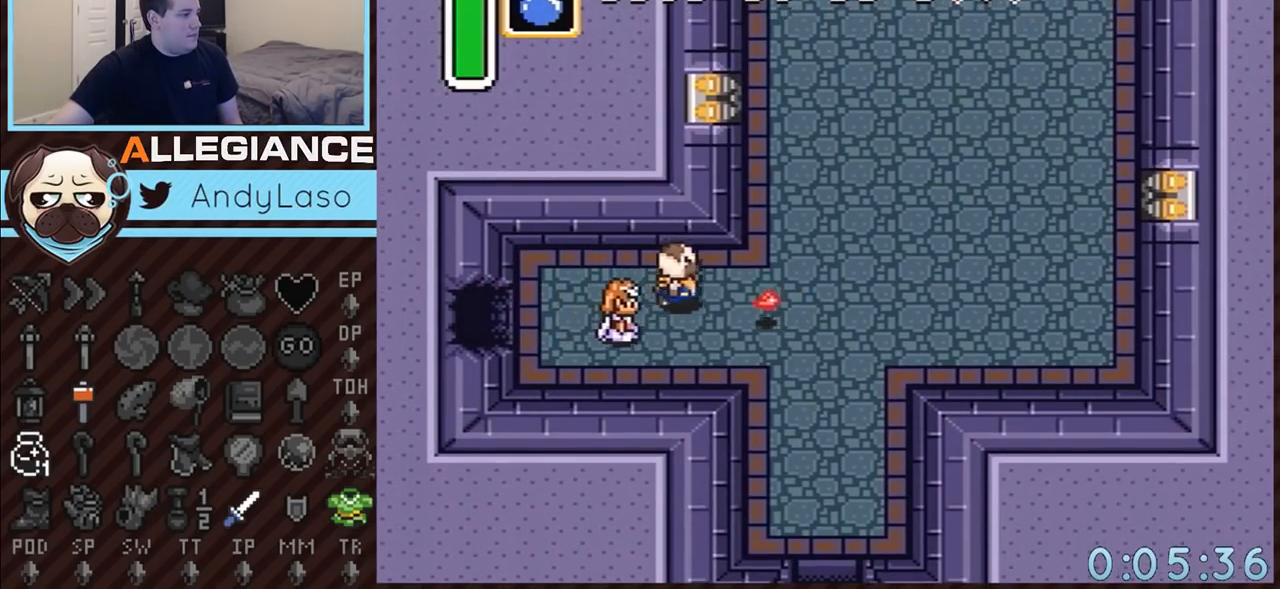
{"buttons": ["DPAD_UP", "DPAD_LEFT"], "events": [[33, "DPAD_UP", "up"], [217, "DPAD_UP", "down"], [367, "DPAD_RIGHT", "up"], [500, "DPAD_LEFT", "down"]]}
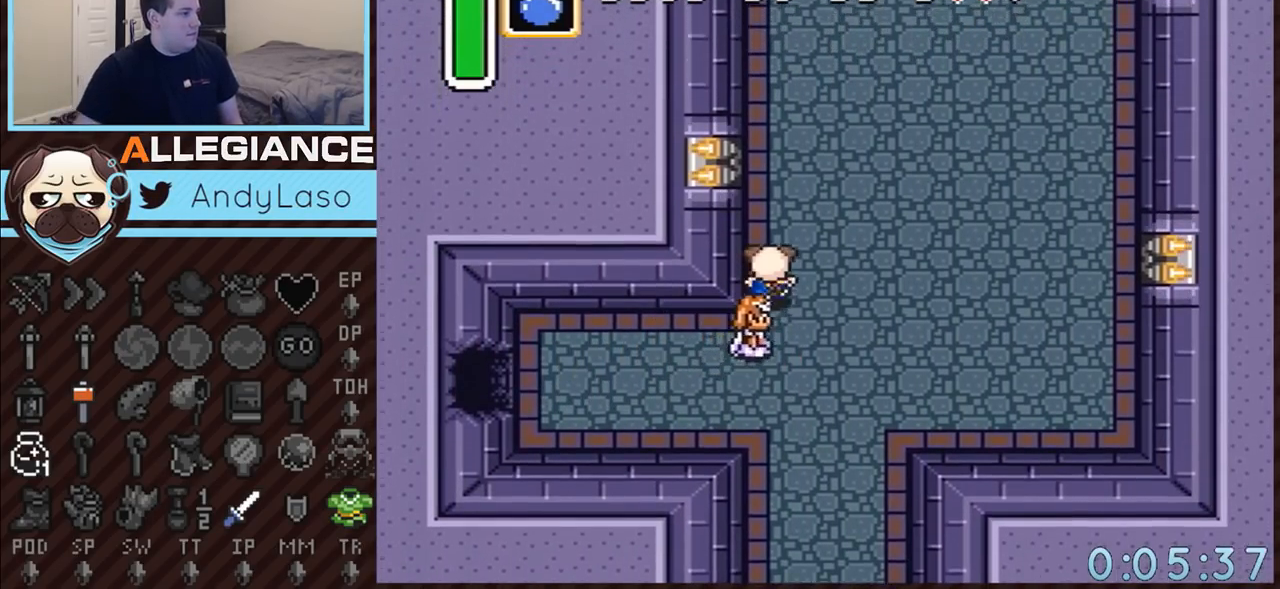
{"buttons": ["DPAD_UP", "DPAD_LEFT"], "events": [[317, "DPAD_LEFT", "up"], [367, "DPAD_LEFT", "down"]]}
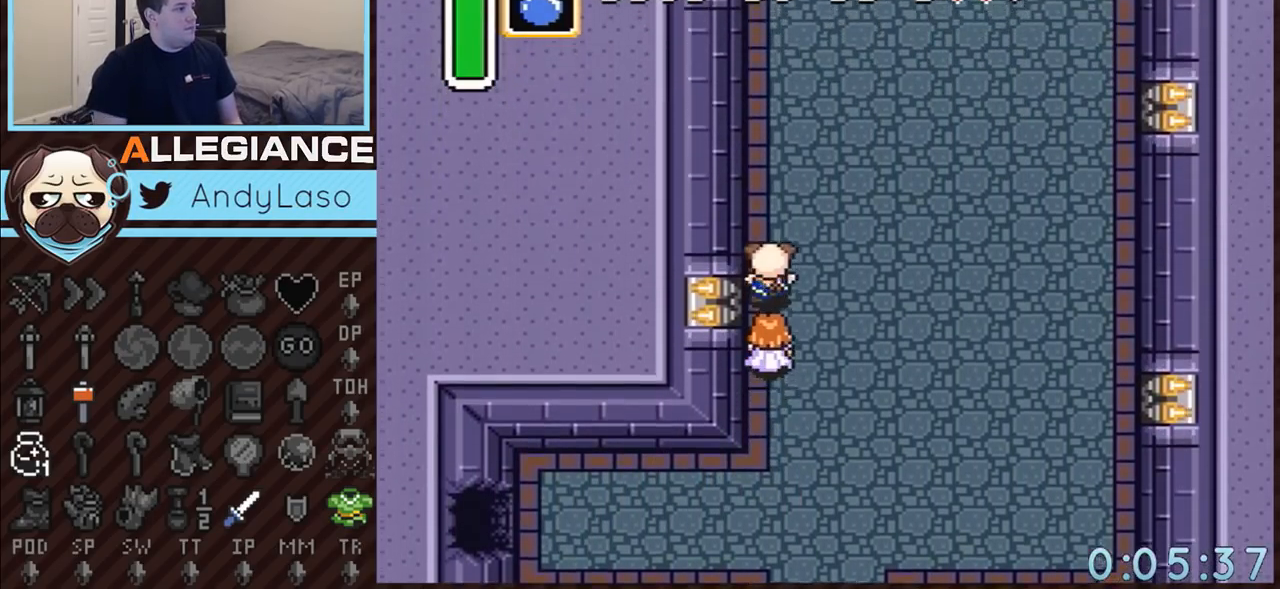
{"buttons": ["DPAD_UP"], "events": [[300, "DPAD_LEFT", "up"], [467, "DPAD_RIGHT", "down"], [500, "DPAD_RIGHT", "up"]]}
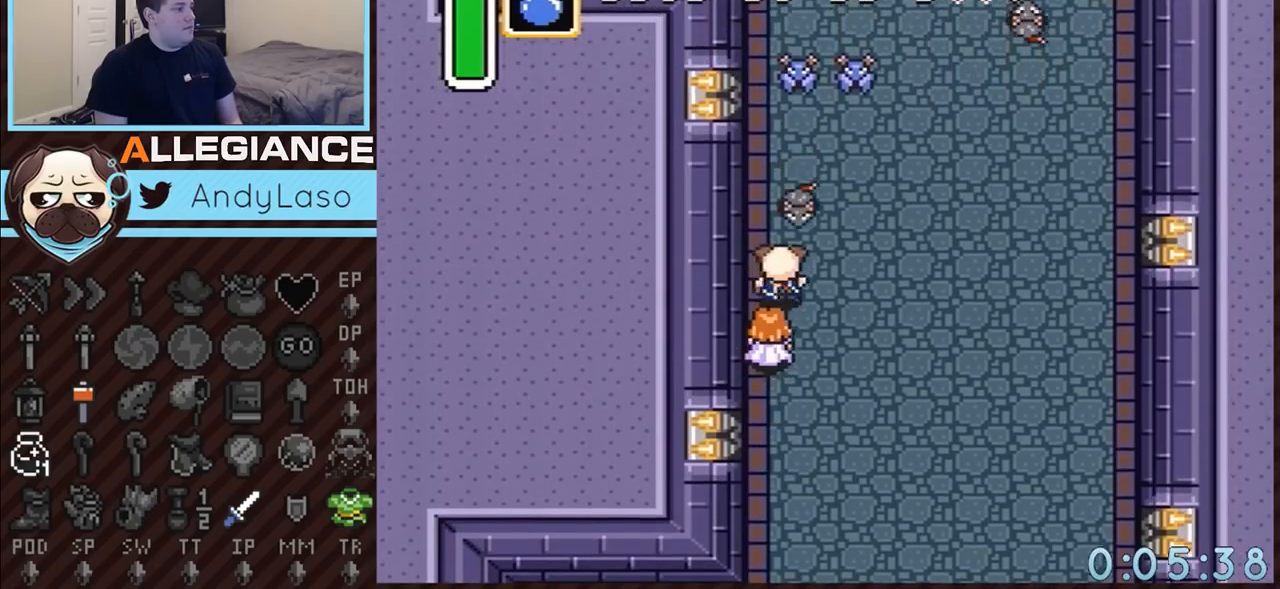
{"buttons": ["DPAD_UP"], "events": [[50, "B", "down"], [217, "B", "up"]]}
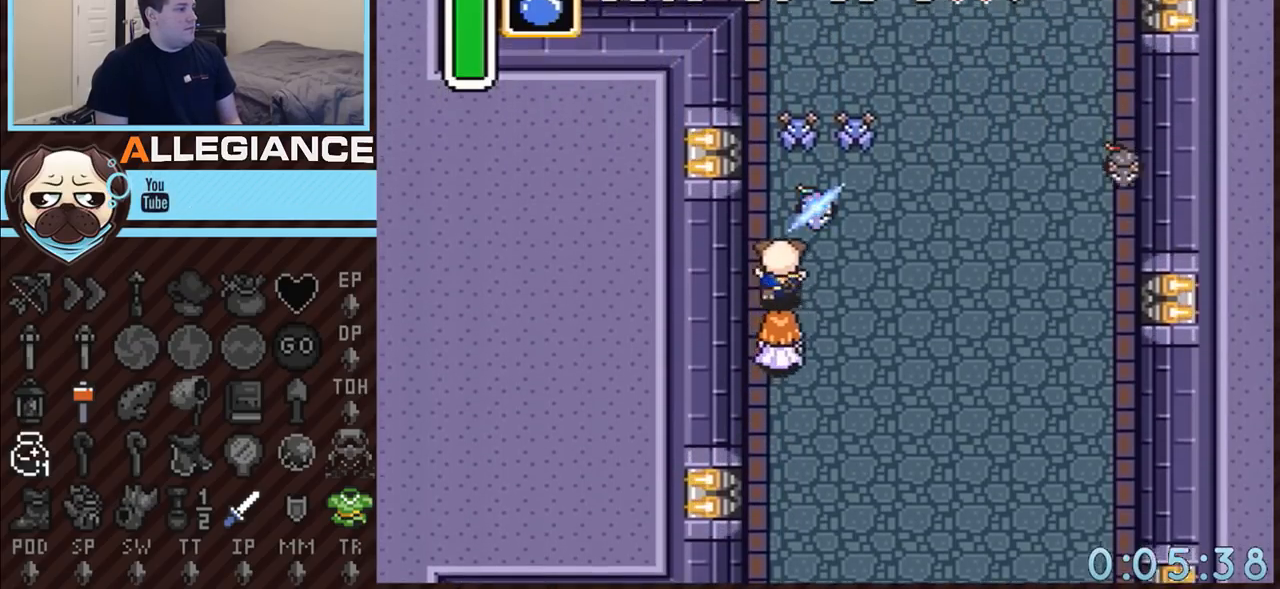
{"buttons": ["DPAD_UP"], "events": [[217, "DPAD_LEFT", "down"], [300, "DPAD_LEFT", "up"]]}
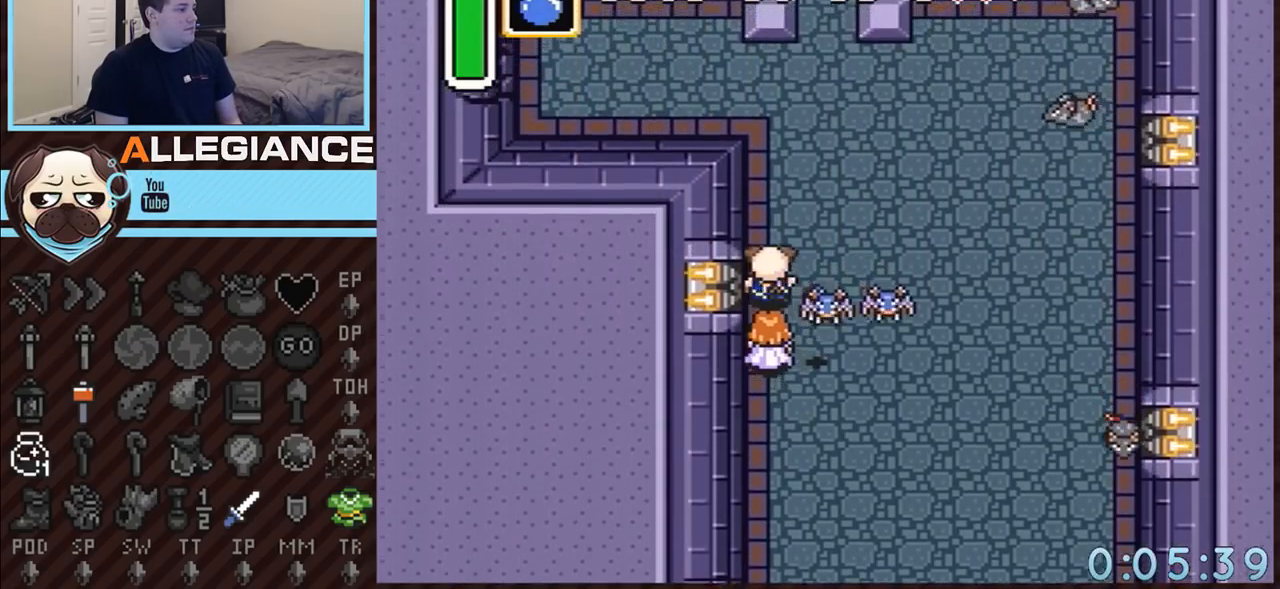
{"buttons": ["DPAD_DOWN", "DPAD_RIGHT"], "events": [[117, "DPAD_RIGHT", "down"], [250, "DPAD_RIGHT", "up"], [400, "DPAD_RIGHT", "down"], [400, "DPAD_UP", "up"], [500, "DPAD_DOWN", "down"]]}
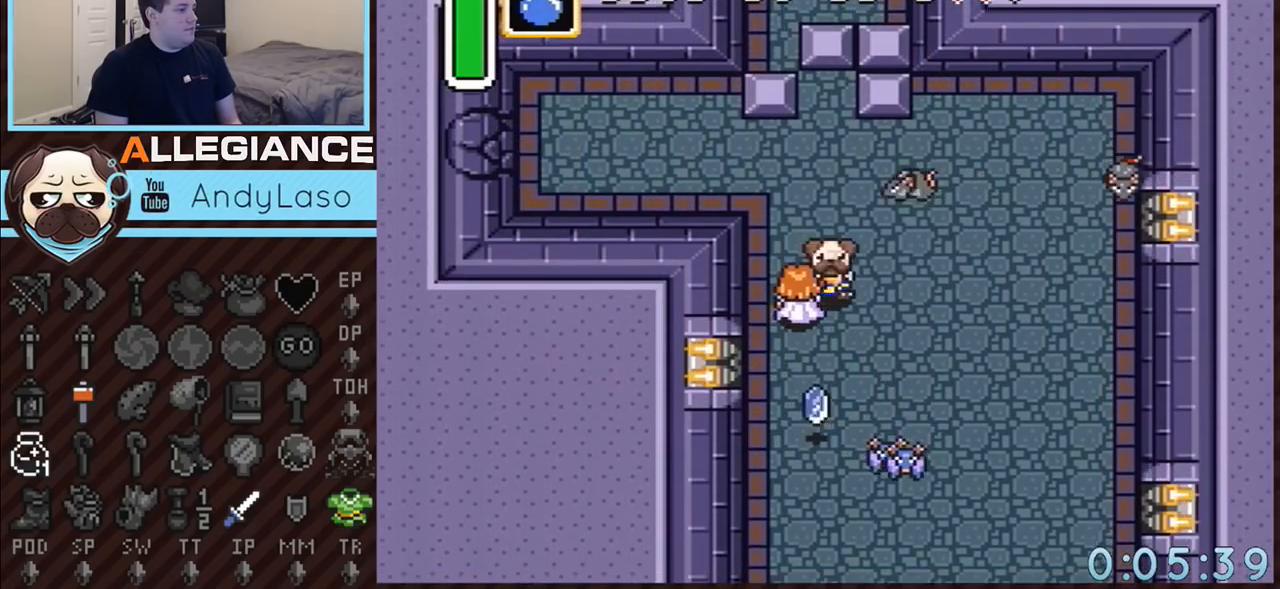
{"buttons": ["DPAD_UP"], "events": [[33, "DPAD_RIGHT", "up"], [50, "DPAD_RIGHT", "down"], [83, "DPAD_DOWN", "up"], [117, "DPAD_RIGHT", "up"], [117, "DPAD_UP", "down"], [217, "B", "down"], [367, "B", "up"]]}
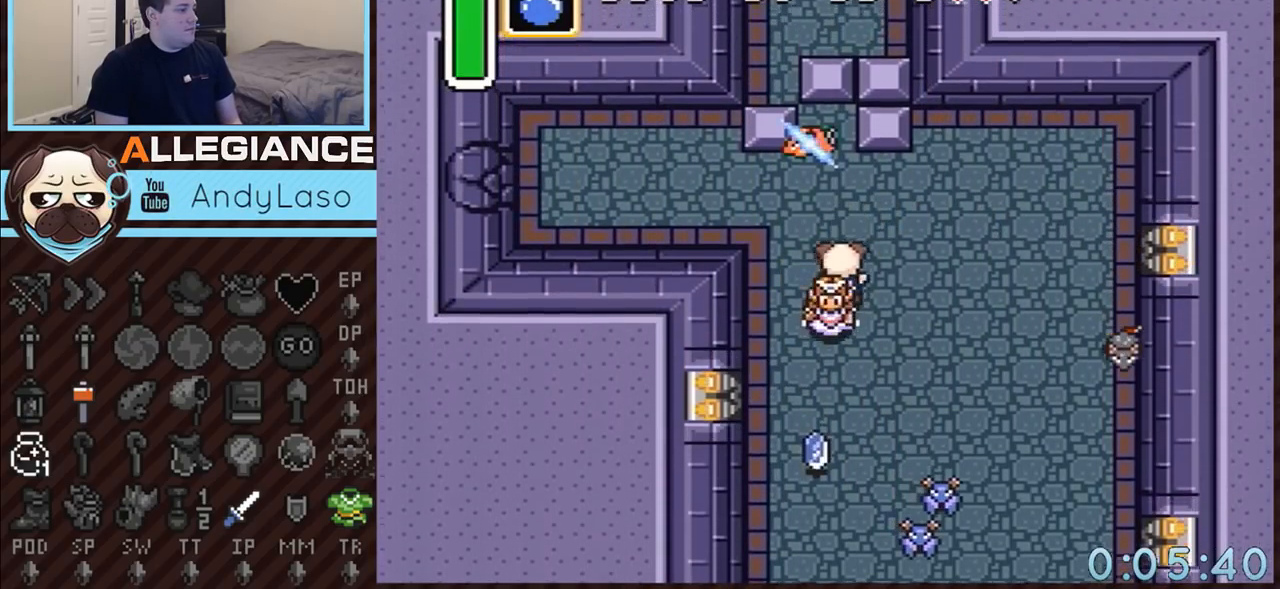
{"buttons": ["DPAD_UP"], "events": [[150, "DPAD_LEFT", "down"], [183, "DPAD_LEFT", "up"]]}
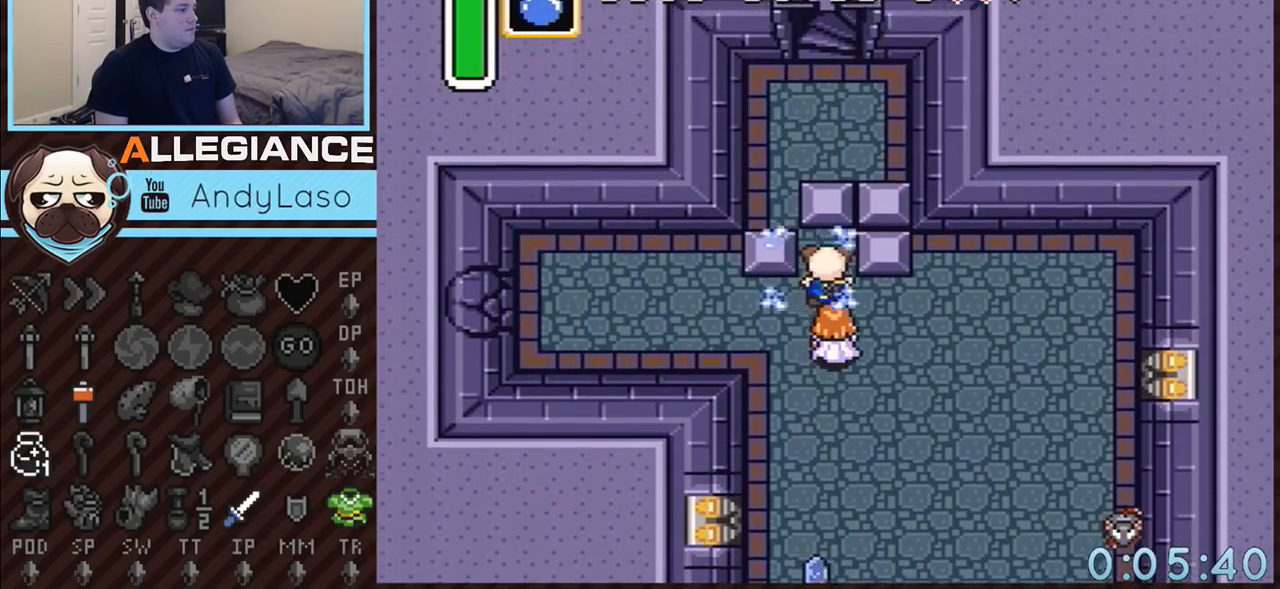
{"buttons": ["DPAD_UP"], "events": []}
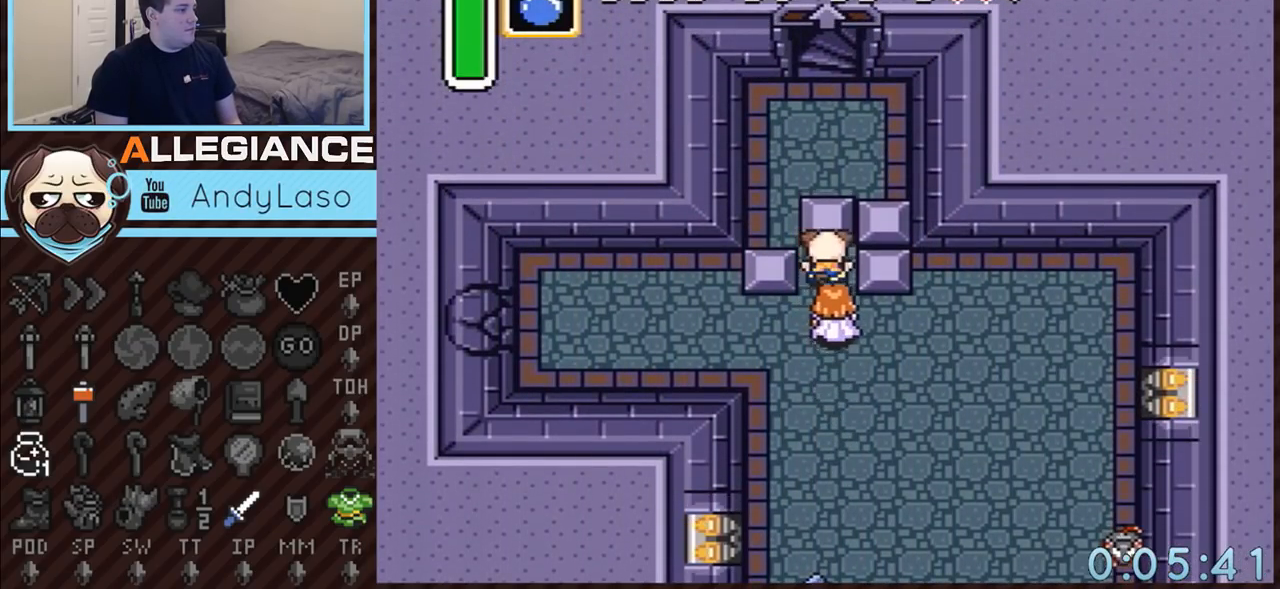
{"buttons": ["DPAD_UP", "DPAD_LEFT"], "events": [[250, "DPAD_LEFT", "down"]]}
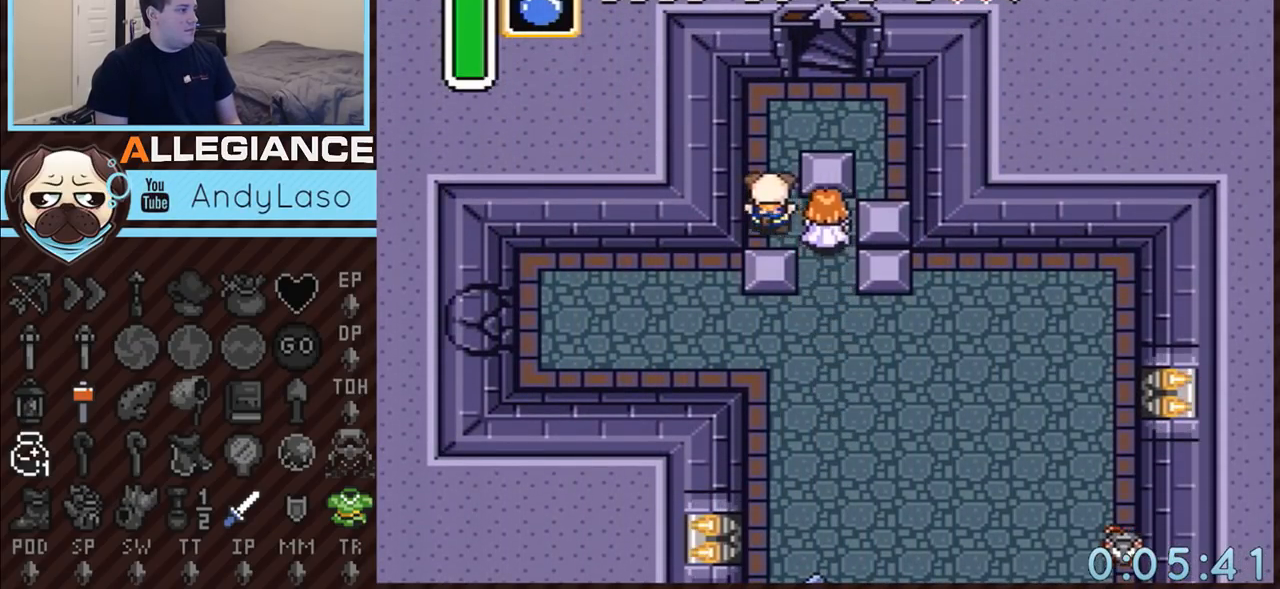
{"buttons": ["DPAD_RIGHT"], "events": [[67, "DPAD_LEFT", "up"], [300, "DPAD_RIGHT", "down"], [500, "DPAD_UP", "up"]]}
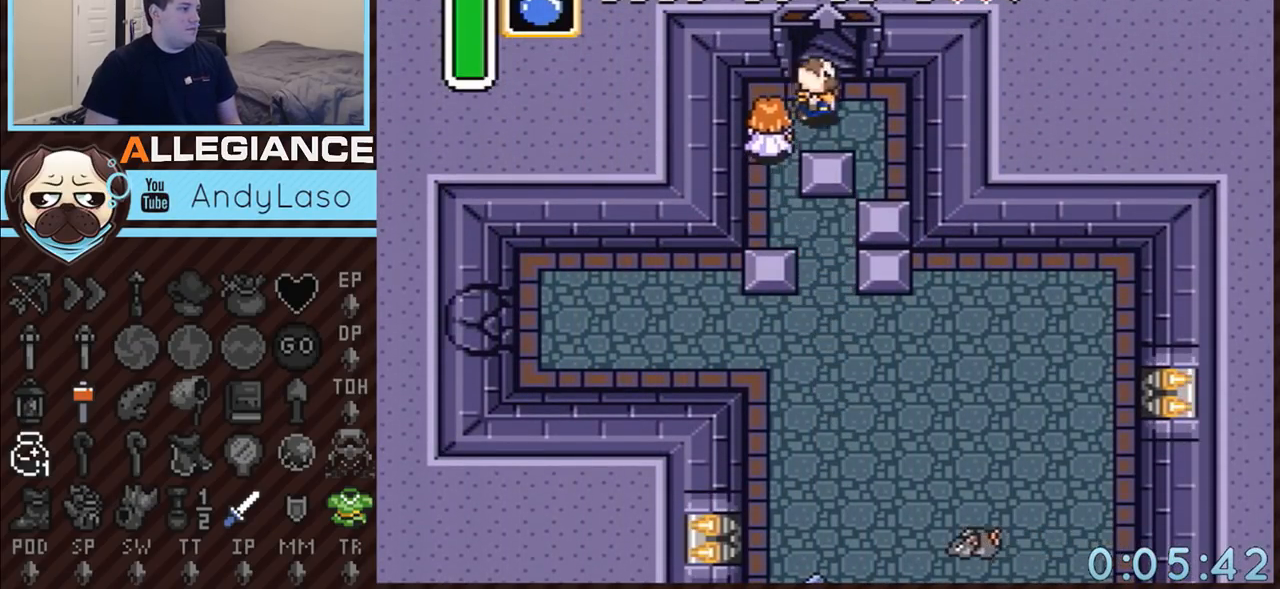
{"buttons": ["DPAD_UP"], "events": [[33, "DPAD_UP", "down"], [83, "DPAD_RIGHT", "up"]]}
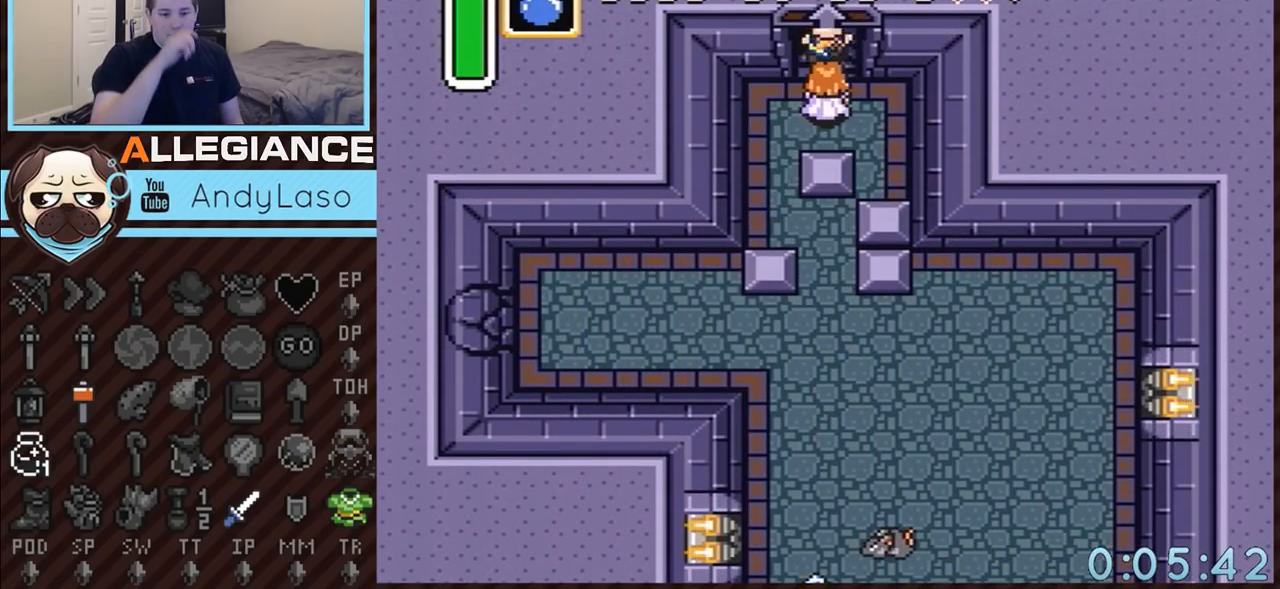
{"buttons": ["DPAD_UP"], "events": []}
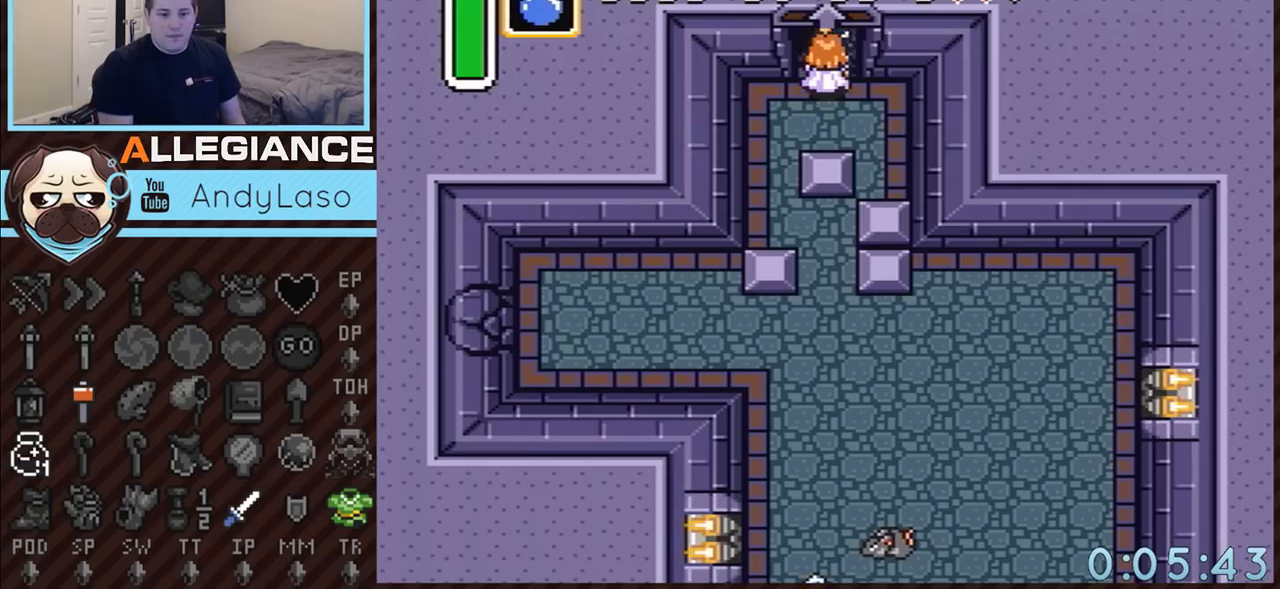
{"buttons": [], "events": [[67, "DPAD_UP", "up"]]}
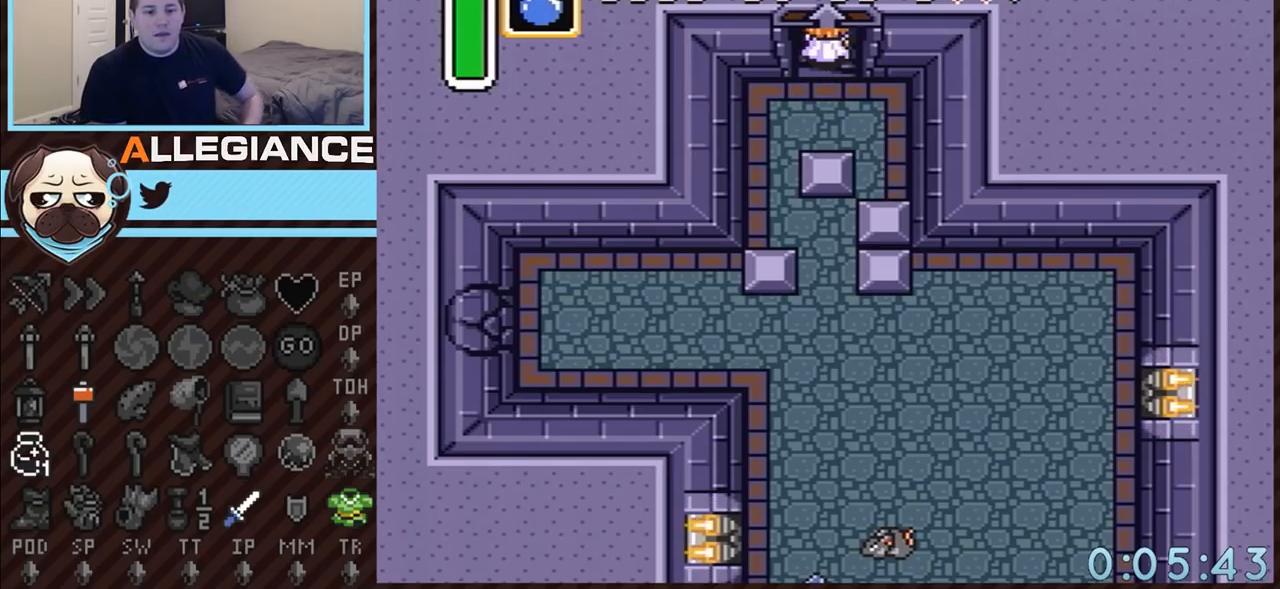
{"buttons": [], "events": []}
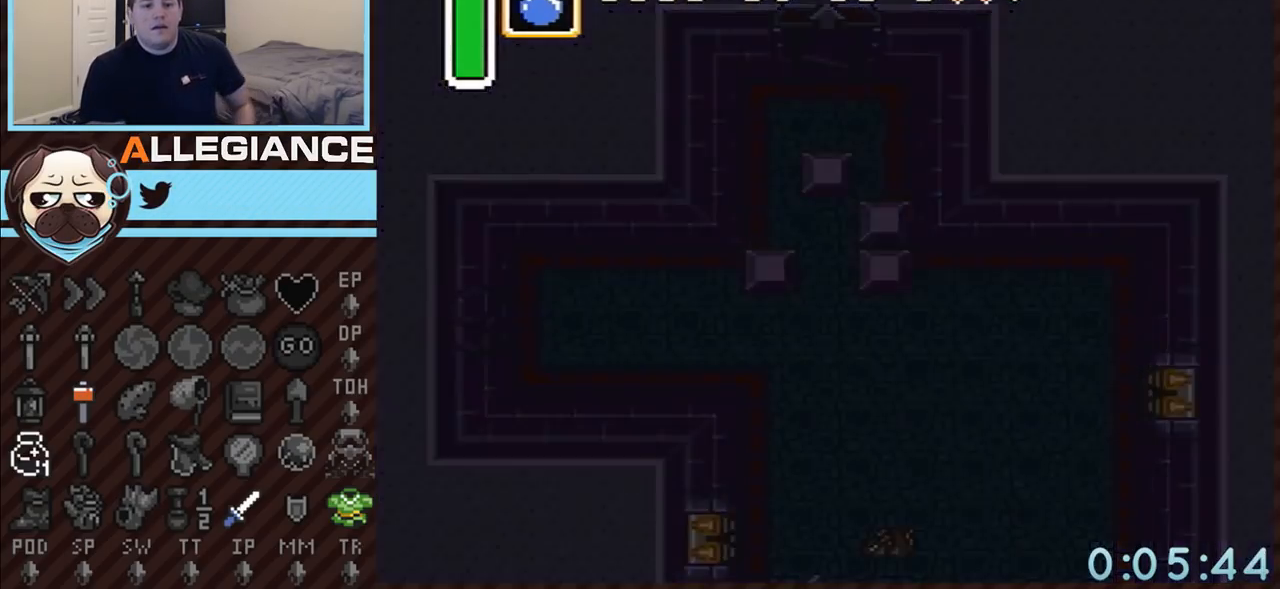
{"buttons": [], "events": []}
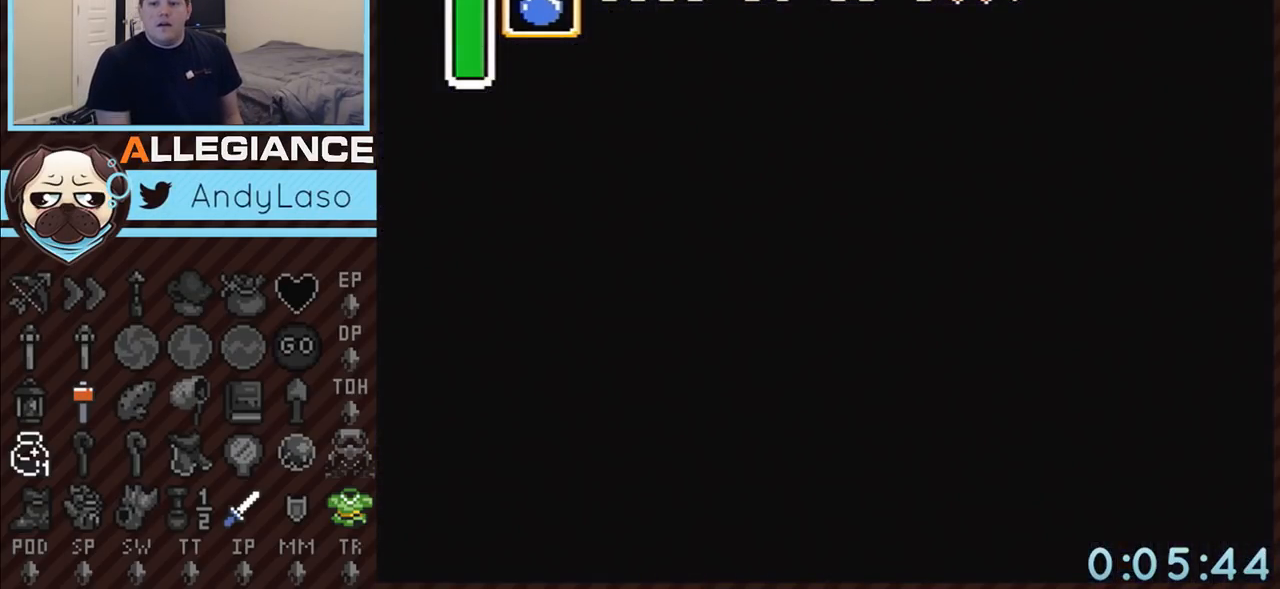
{"buttons": [], "events": []}
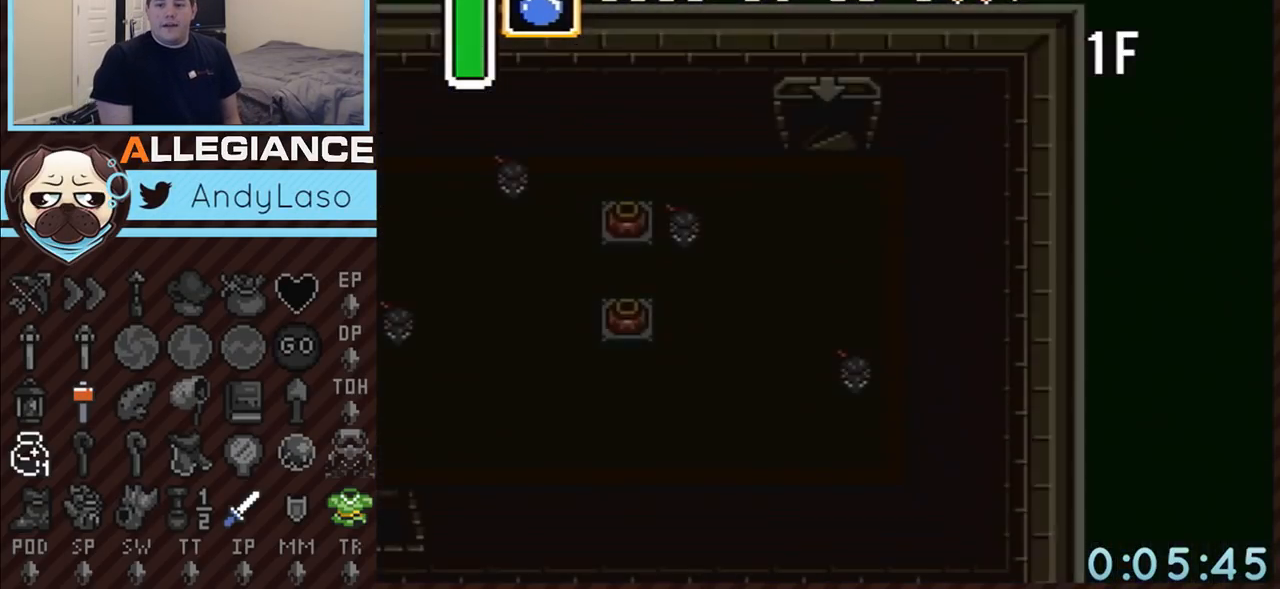
{"buttons": [], "events": []}
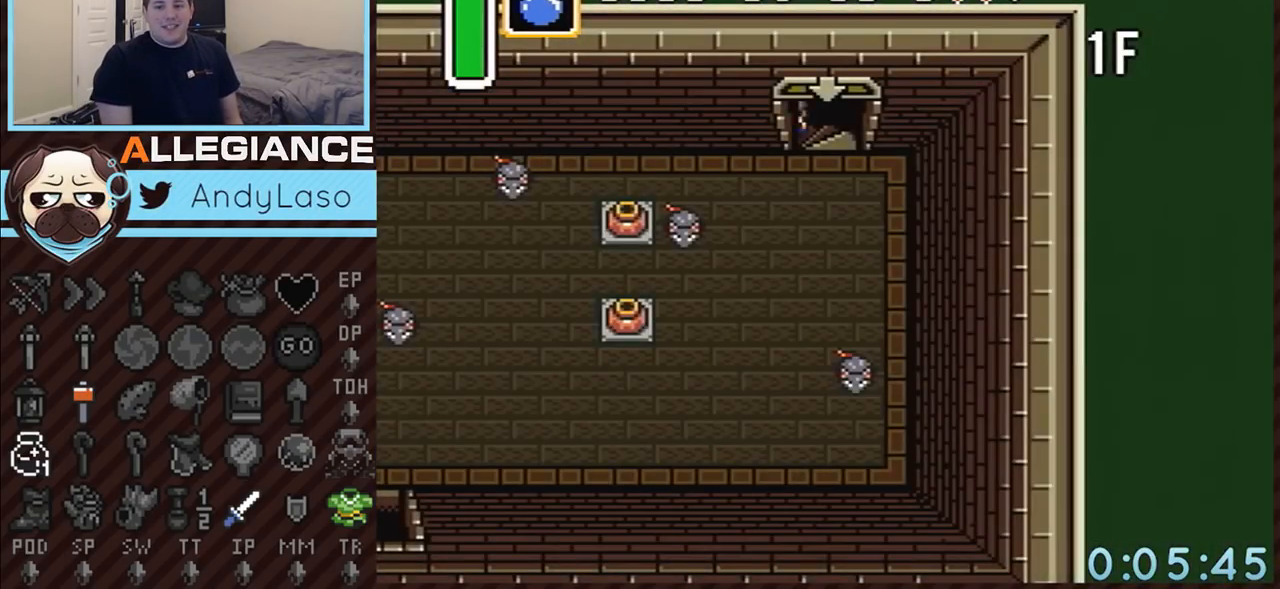
{"buttons": ["DPAD_LEFT"], "events": [[100, "DPAD_LEFT", "down"]]}
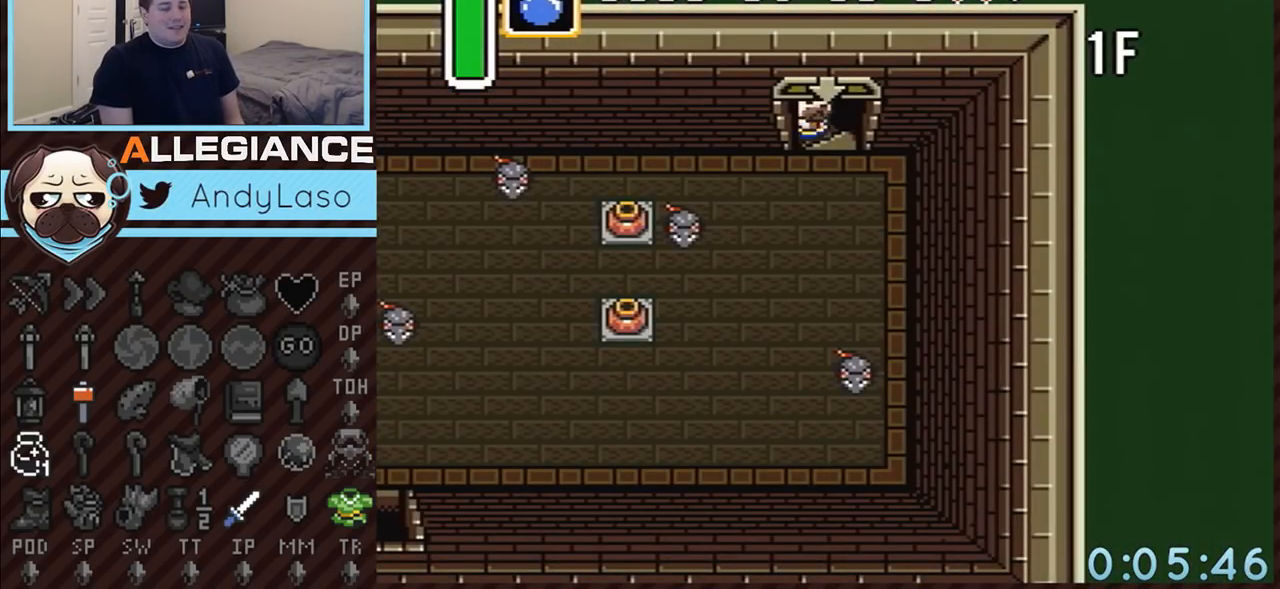
{"buttons": ["DPAD_LEFT"], "events": []}